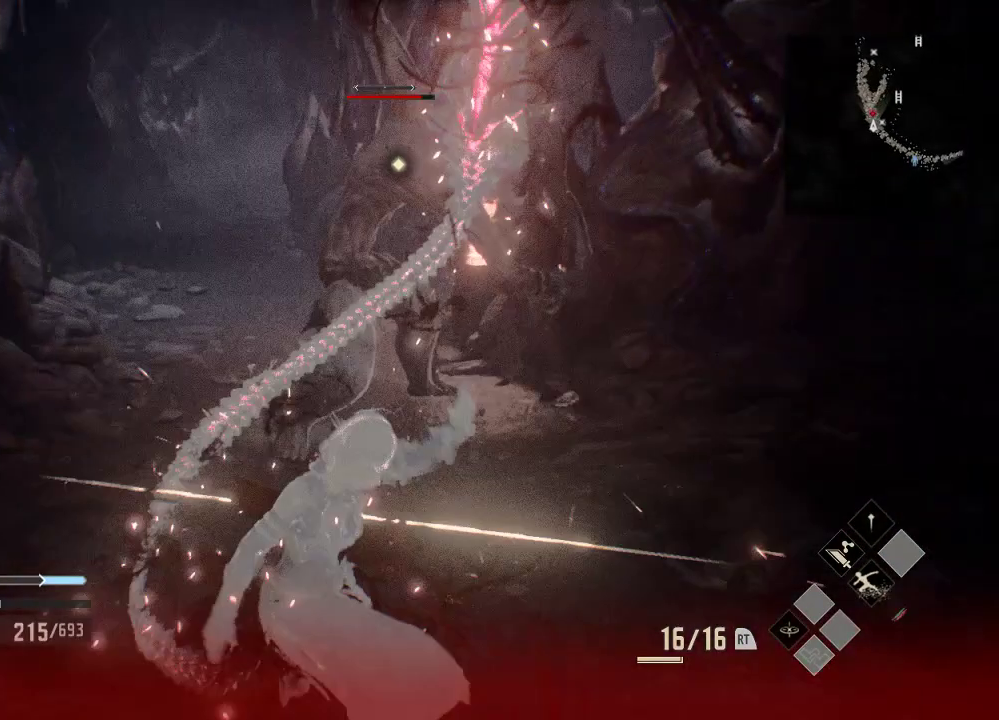
Gameplay with a controller (Xbox layout); each line is a JSON object with the inputs held at the frame after it. "events" lists button and stick changes between this image and that frame as [ms after this image, input, new state], when the widget could be followed in between. Not read: DPAD_LEFT.
{"buttons": [], "left_stick": "right", "right_stick": "center", "events": [[133, "left_stick", "right"], [233, "L2", "up"]]}
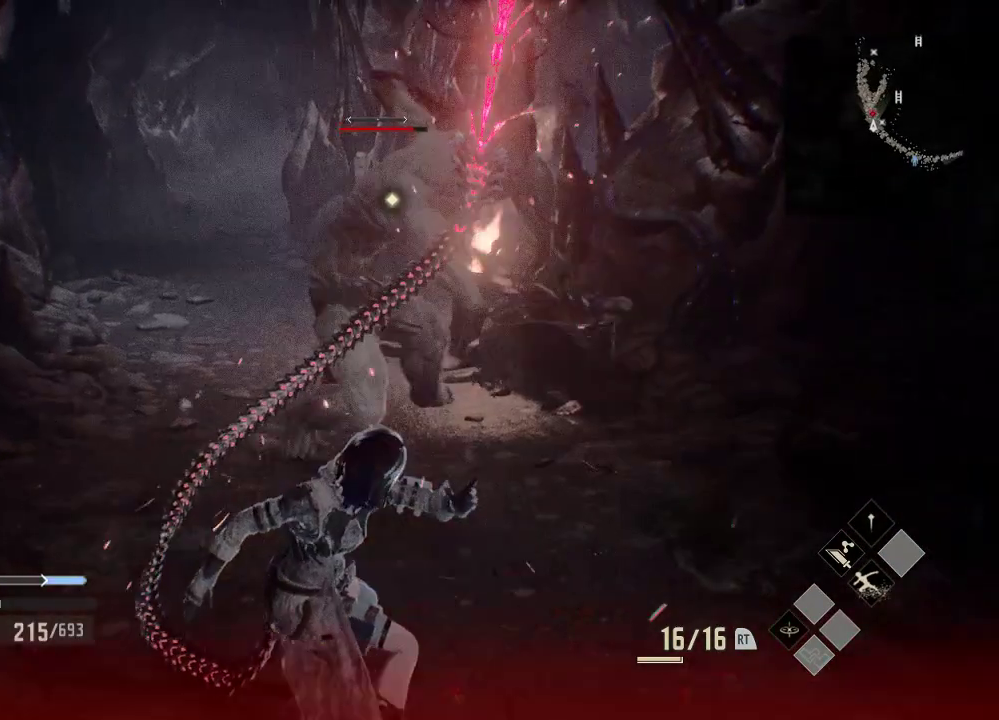
{"buttons": [], "left_stick": "down-right", "right_stick": "center", "events": [[133, "A", "down"], [133, "left_stick", "down-right"], [233, "A", "up"], [333, "A", "down"], [433, "A", "up"]]}
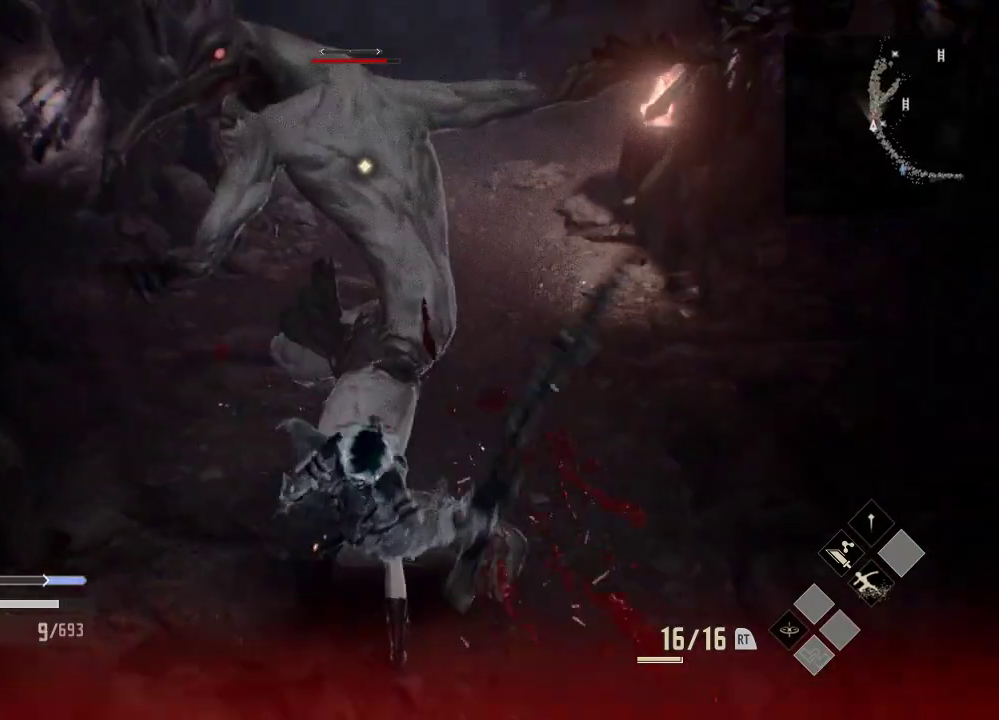
{"buttons": [], "left_stick": "down-right", "right_stick": "center", "events": []}
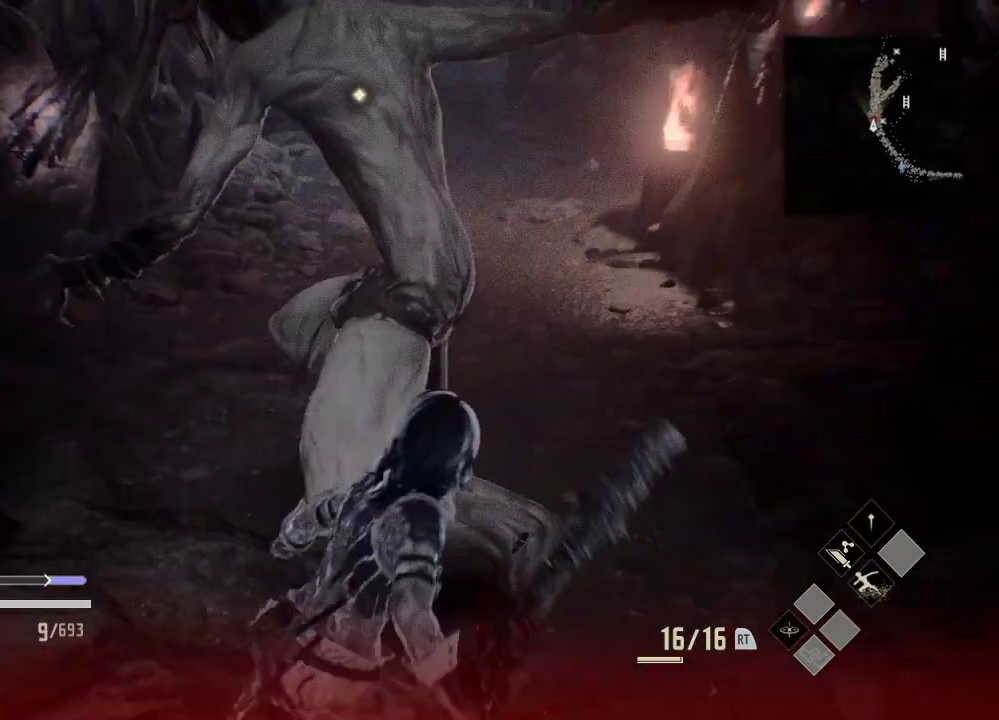
{"buttons": [], "left_stick": "center", "right_stick": "center", "events": [[133, "left_stick", "right"], [233, "left_stick", "center"]]}
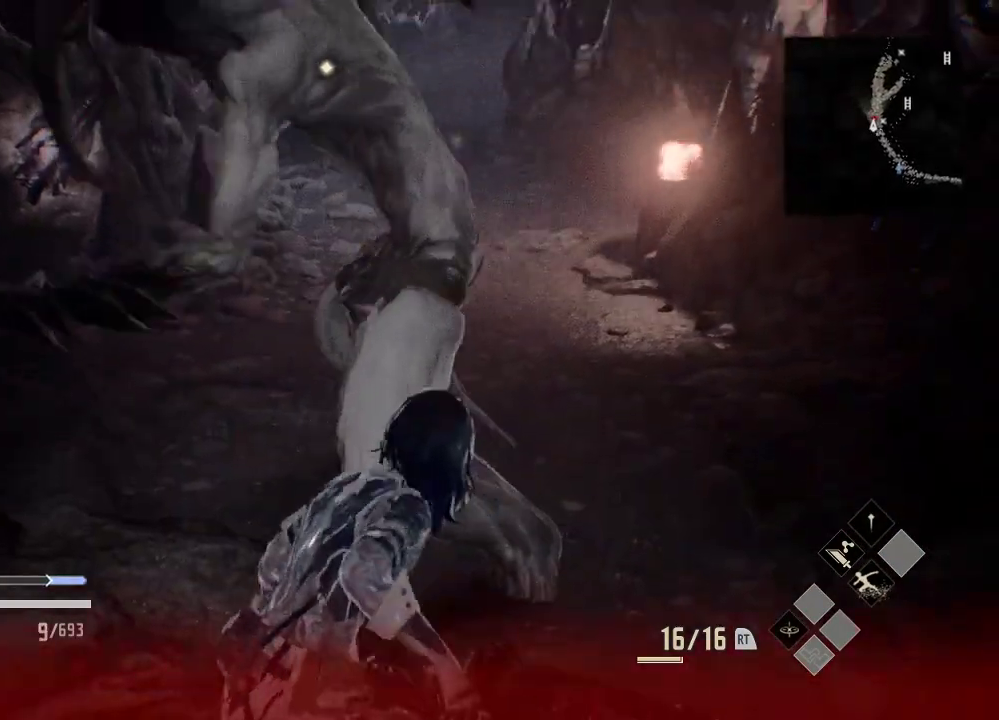
{"buttons": [], "left_stick": "center", "right_stick": "center", "events": [[33, "left_stick", "up"], [333, "left_stick", "center"]]}
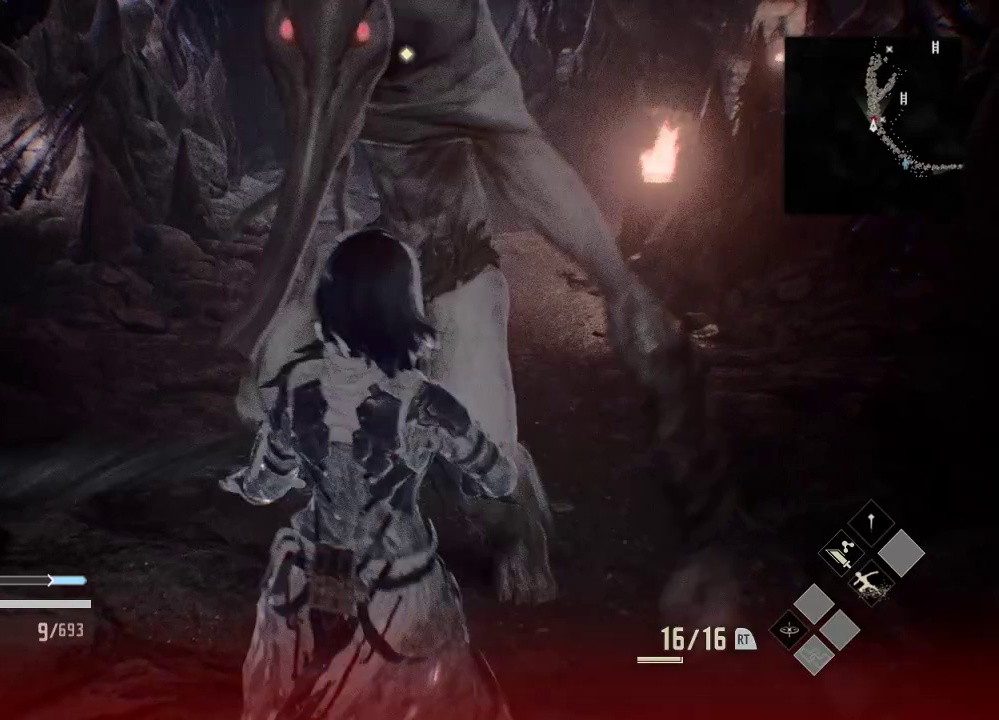
{"buttons": [], "left_stick": "up", "right_stick": "center", "events": [[433, "left_stick", "up"]]}
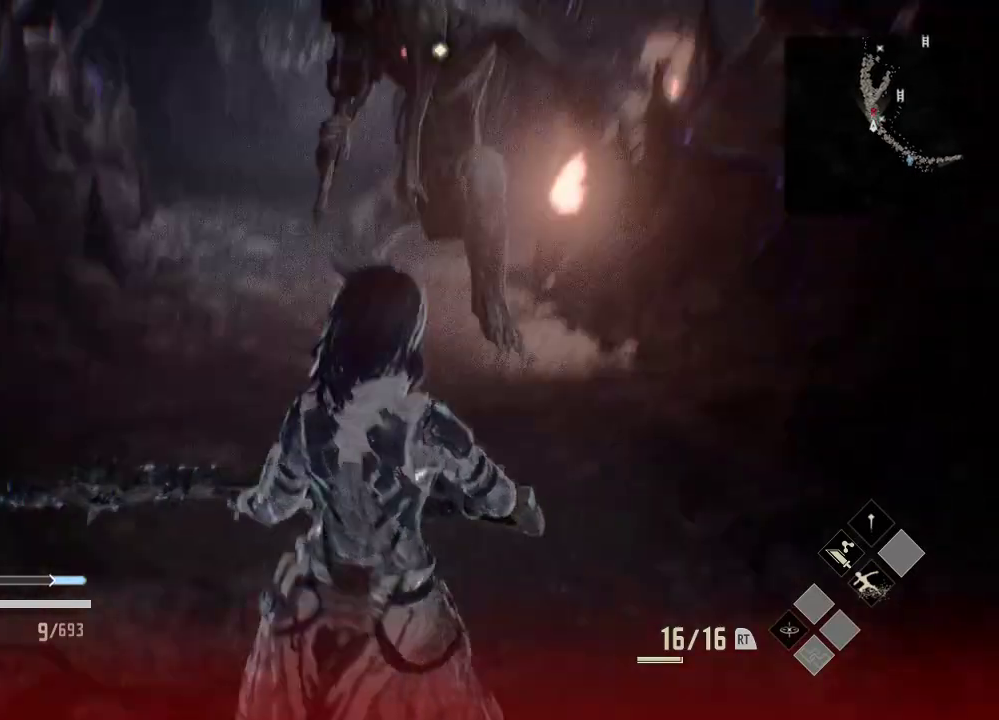
{"buttons": [], "left_stick": "center", "right_stick": "center", "events": [[333, "left_stick", "center"]]}
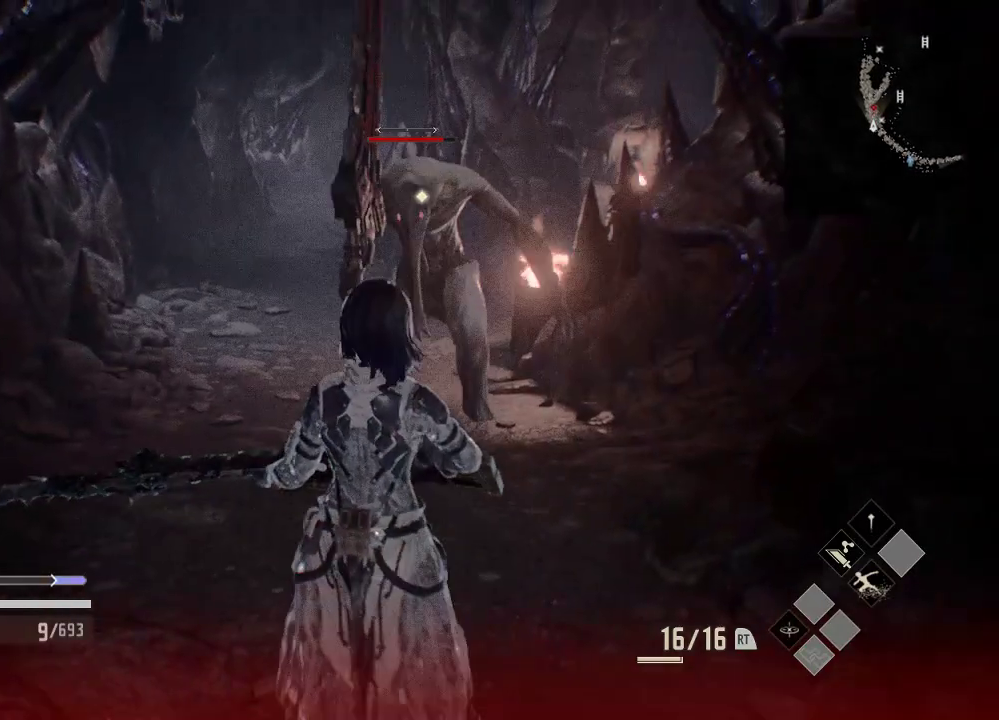
{"buttons": ["R3"], "left_stick": "down-right", "right_stick": "center", "events": [[33, "left_stick", "down-right"], [433, "R3", "down"]]}
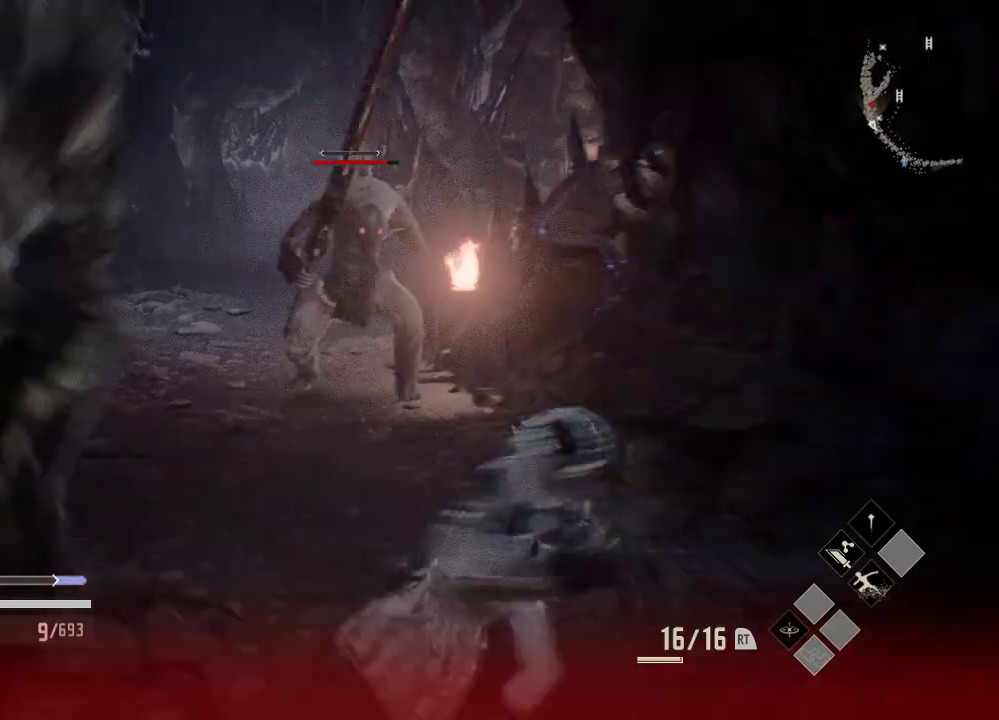
{"buttons": [], "left_stick": "down", "right_stick": "center", "events": [[33, "R3", "up"], [333, "left_stick", "down"], [333, "right_stick", "left"], [433, "right_stick", "center"]]}